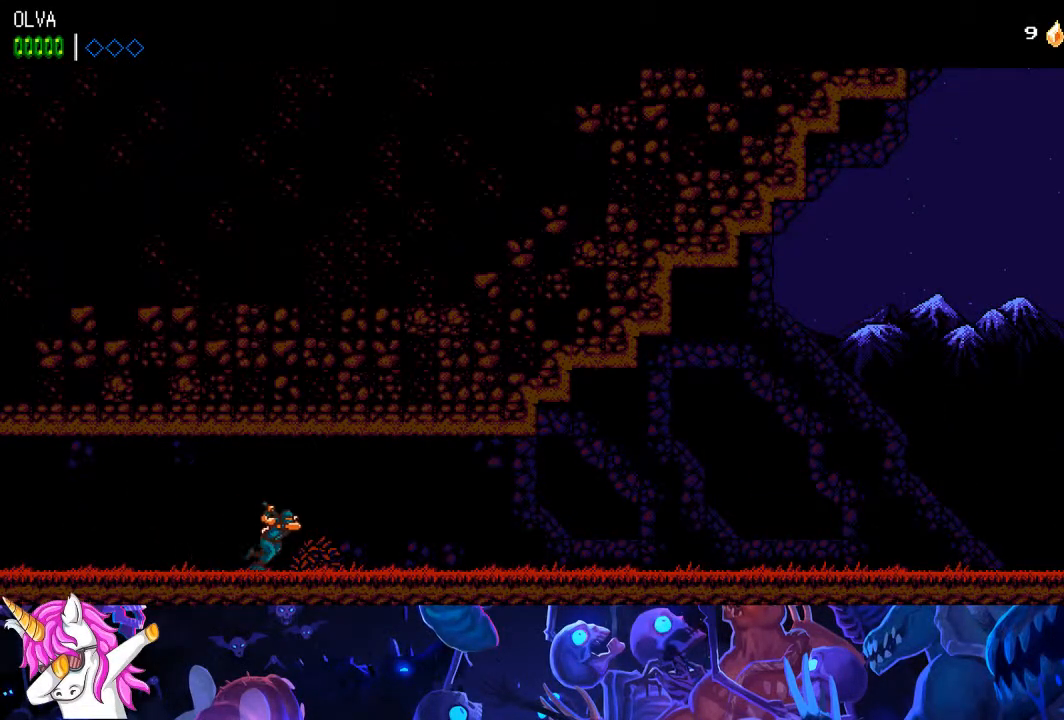
Gameplay with a controller (PlayStation layout); each line is a JSON object with the inputs held at the frame after it. "events" lists button and stick changes between this image and that frame as [ms after this image, input, new state], when the widget could be followed in between.
{"buttons": ["DPAD_RIGHT"], "left_stick": "center", "right_stick": "center", "events": []}
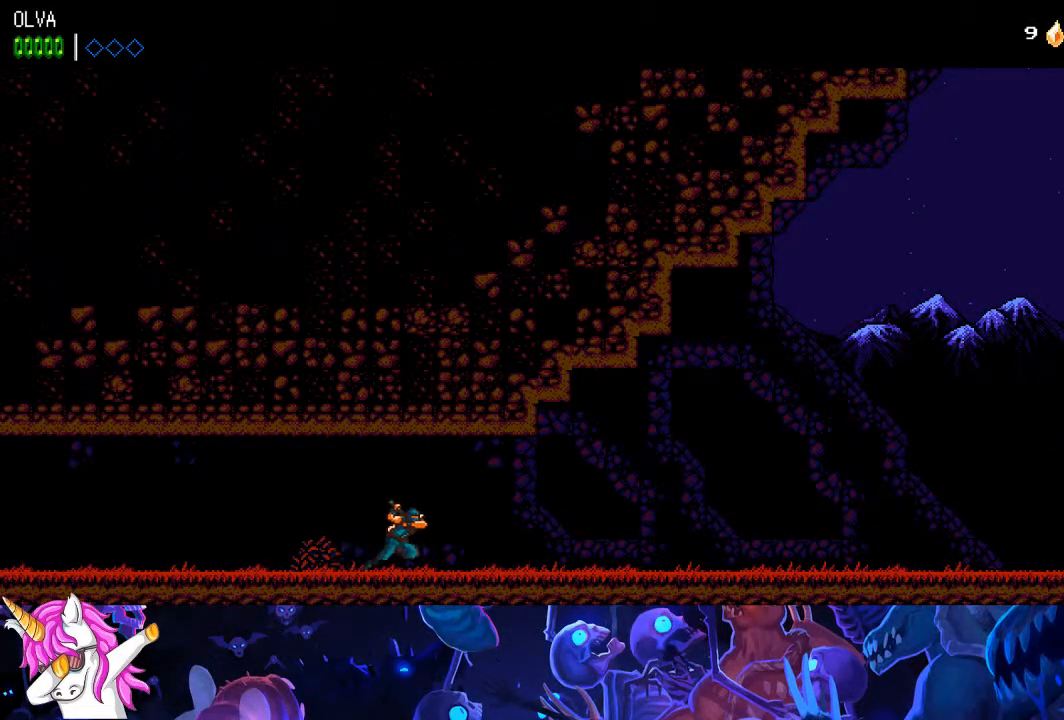
{"buttons": ["DPAD_RIGHT"], "left_stick": "center", "right_stick": "center", "events": []}
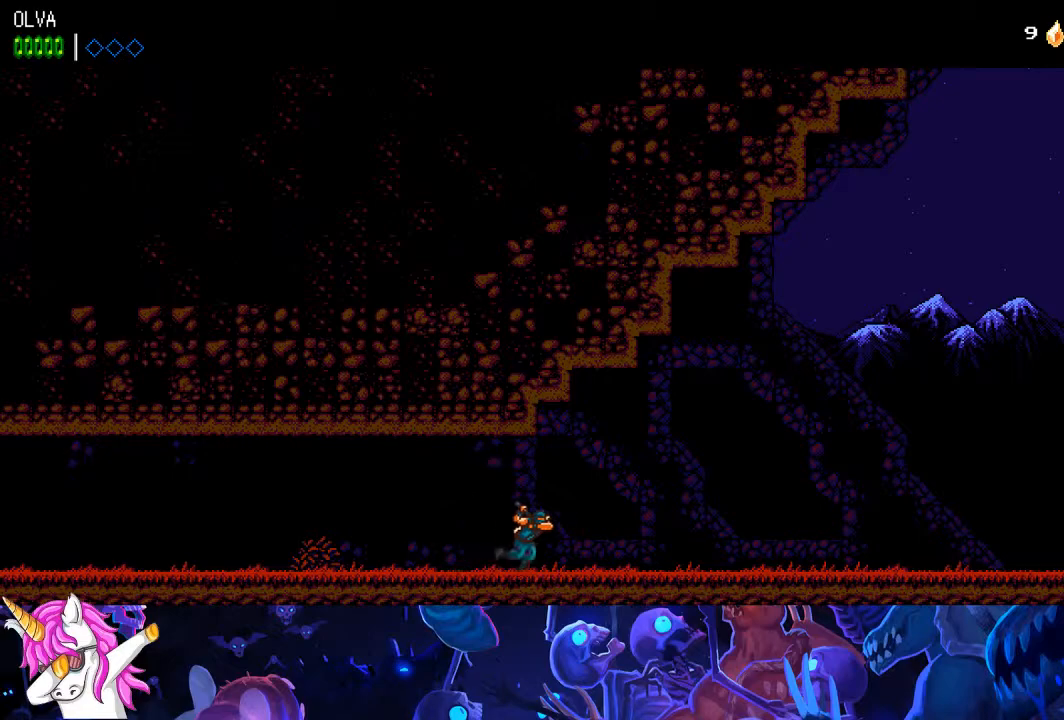
{"buttons": ["DPAD_RIGHT"], "left_stick": "center", "right_stick": "center", "events": []}
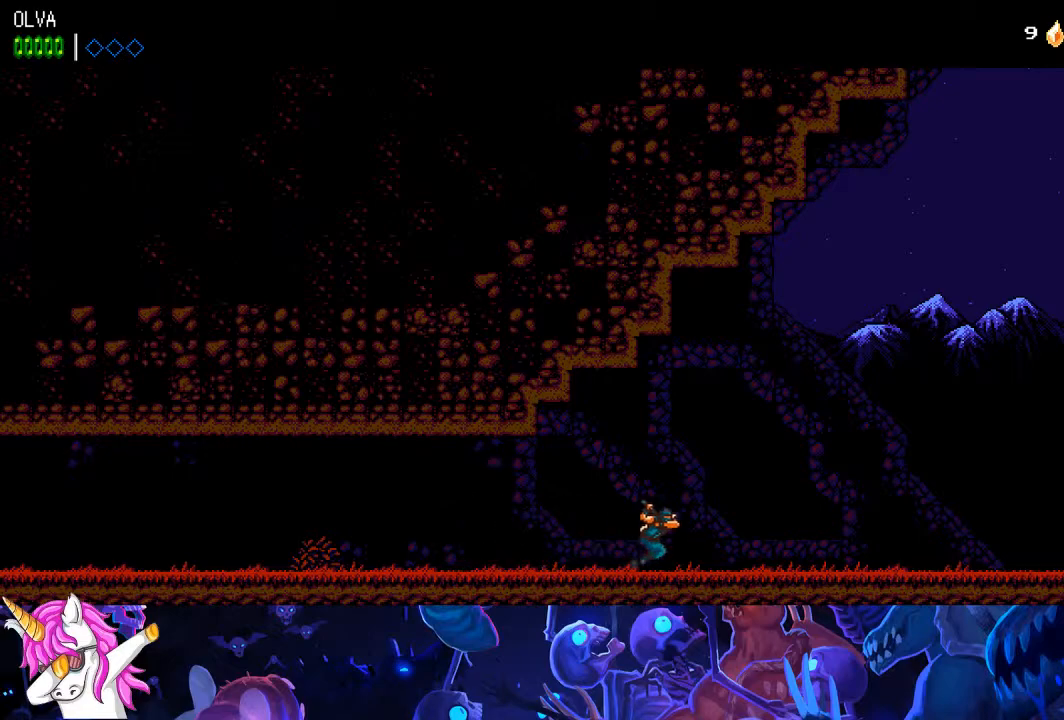
{"buttons": ["DPAD_RIGHT"], "left_stick": "center", "right_stick": "center", "events": []}
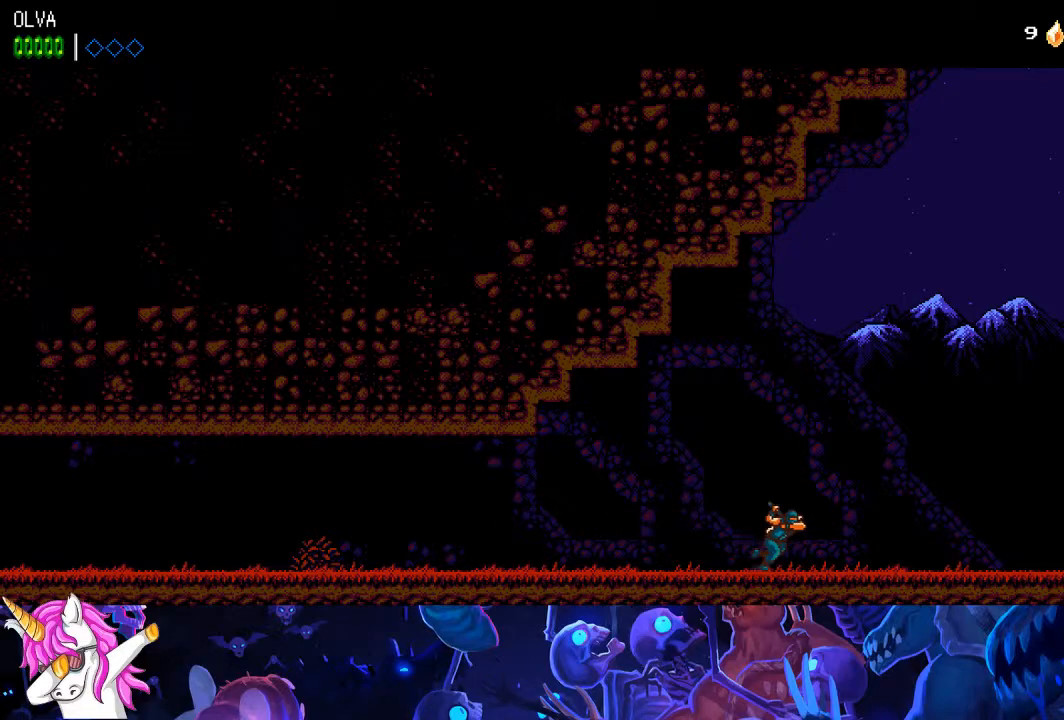
{"buttons": ["DPAD_RIGHT"], "left_stick": "center", "right_stick": "center", "events": []}
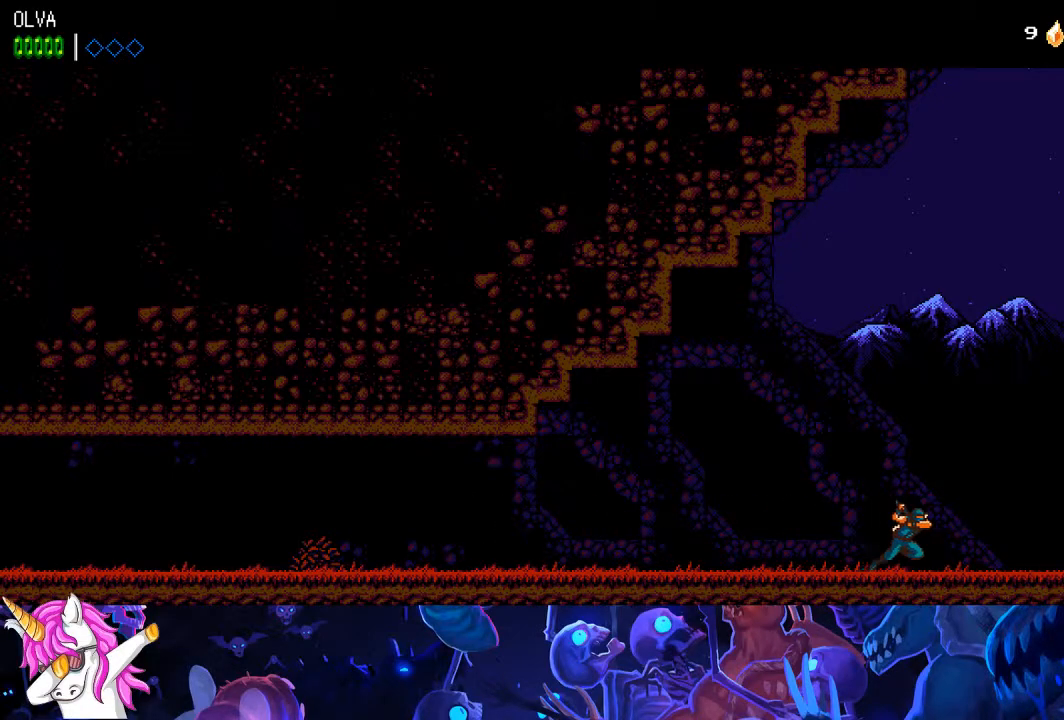
{"buttons": ["DPAD_RIGHT"], "left_stick": "center", "right_stick": "center", "events": []}
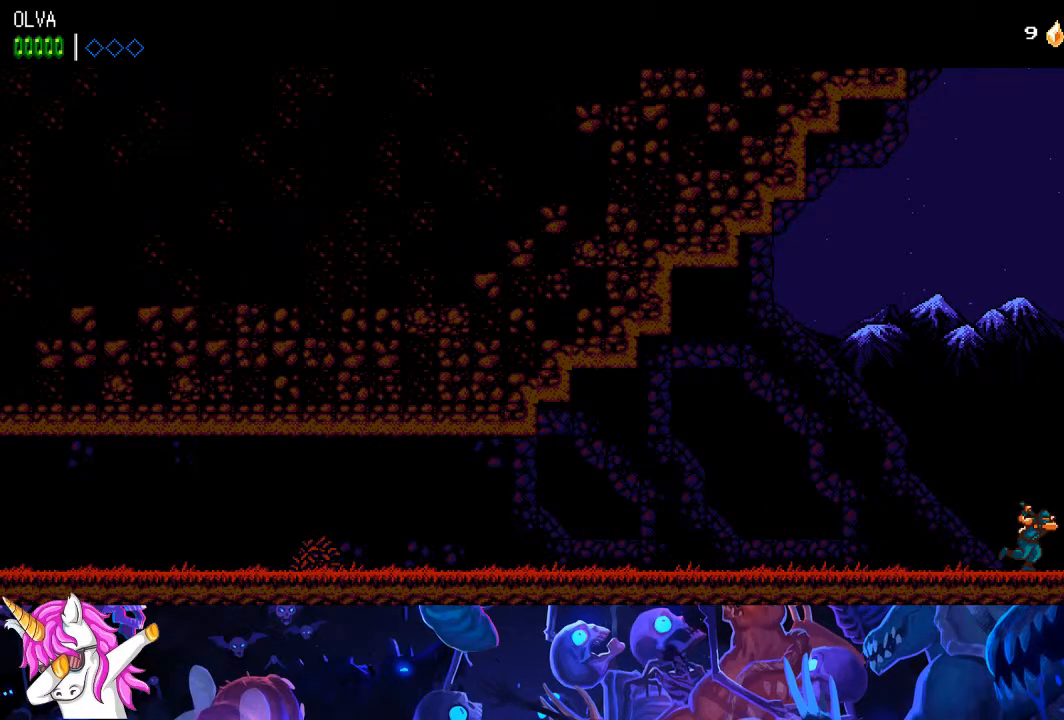
{"buttons": ["DPAD_RIGHT"], "left_stick": "center", "right_stick": "center", "events": []}
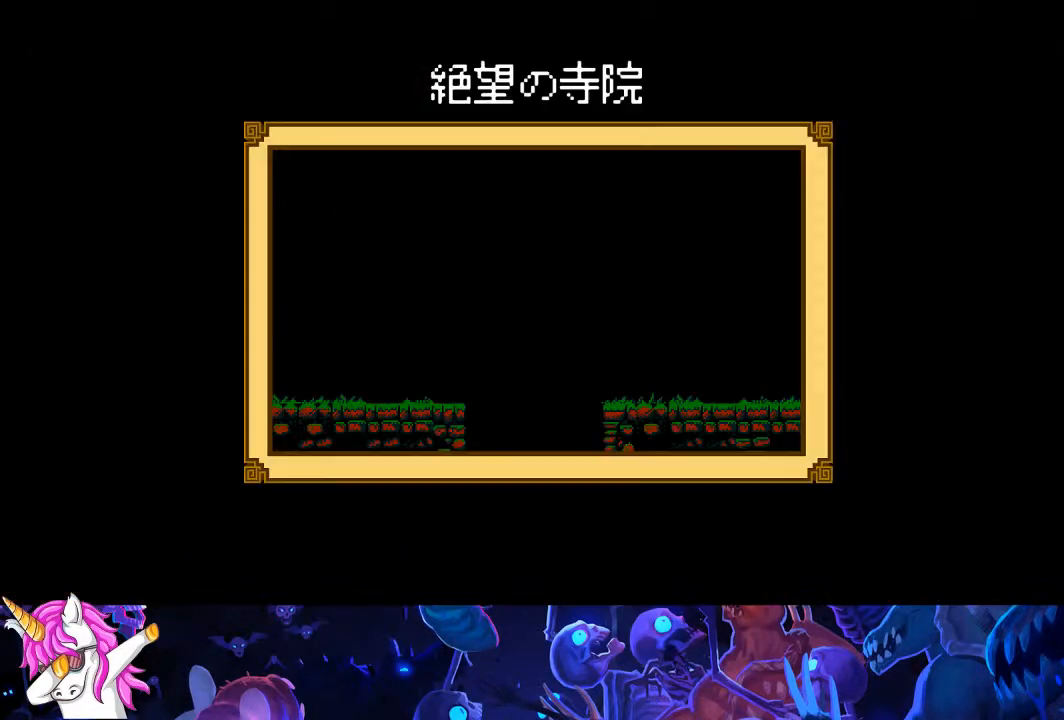
{"buttons": ["DPAD_RIGHT"], "left_stick": "center", "right_stick": "center", "events": []}
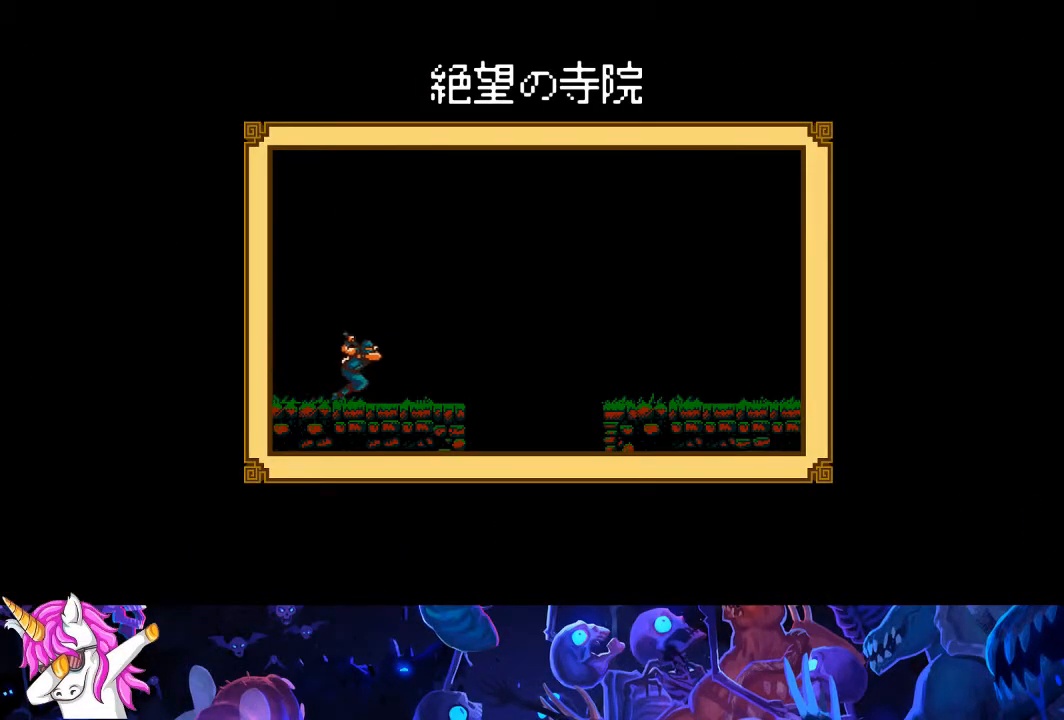
{"buttons": ["DPAD_RIGHT"], "left_stick": "center", "right_stick": "center", "events": []}
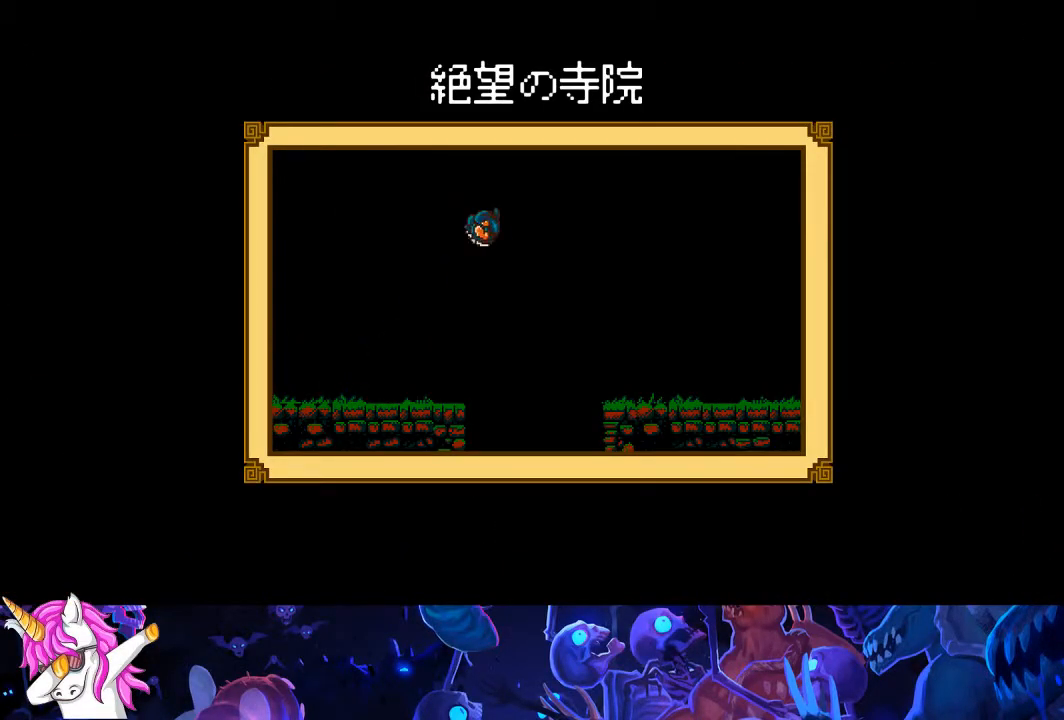
{"buttons": ["DPAD_RIGHT"], "left_stick": "center", "right_stick": "center", "events": []}
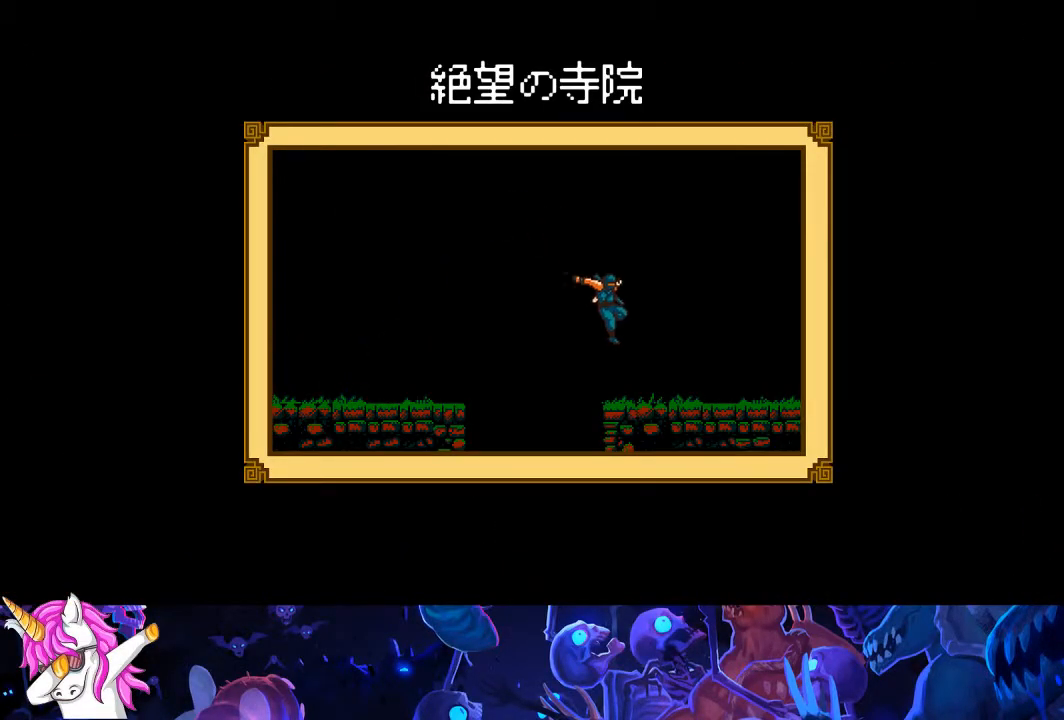
{"buttons": ["DPAD_RIGHT"], "left_stick": "center", "right_stick": "center", "events": []}
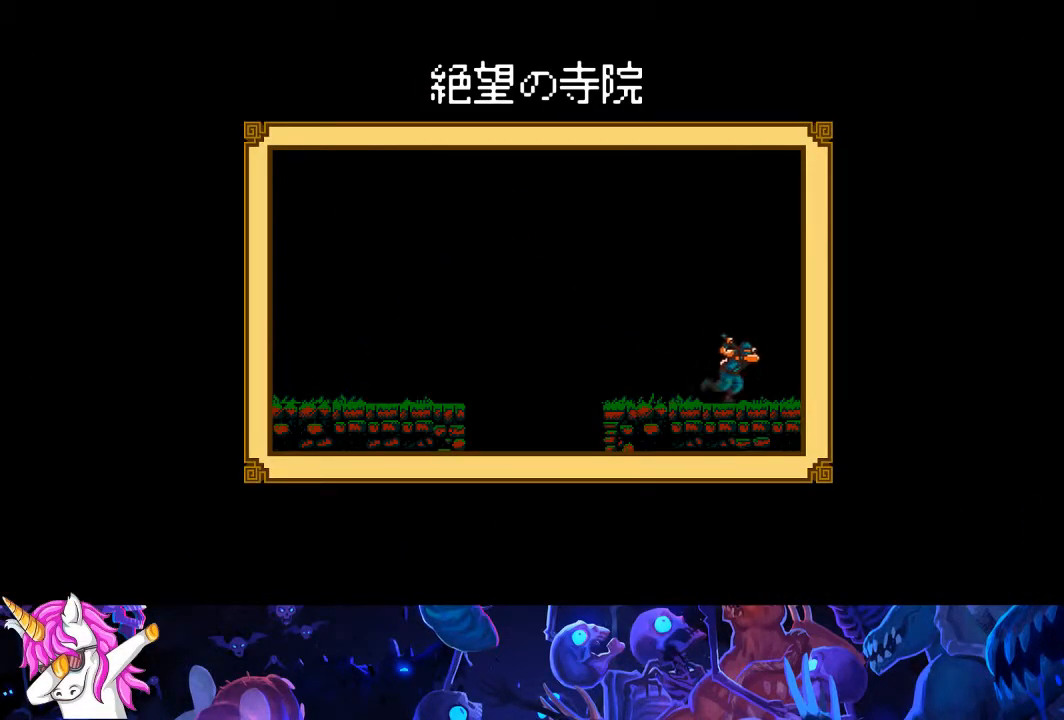
{"buttons": ["DPAD_RIGHT"], "left_stick": "center", "right_stick": "center", "events": []}
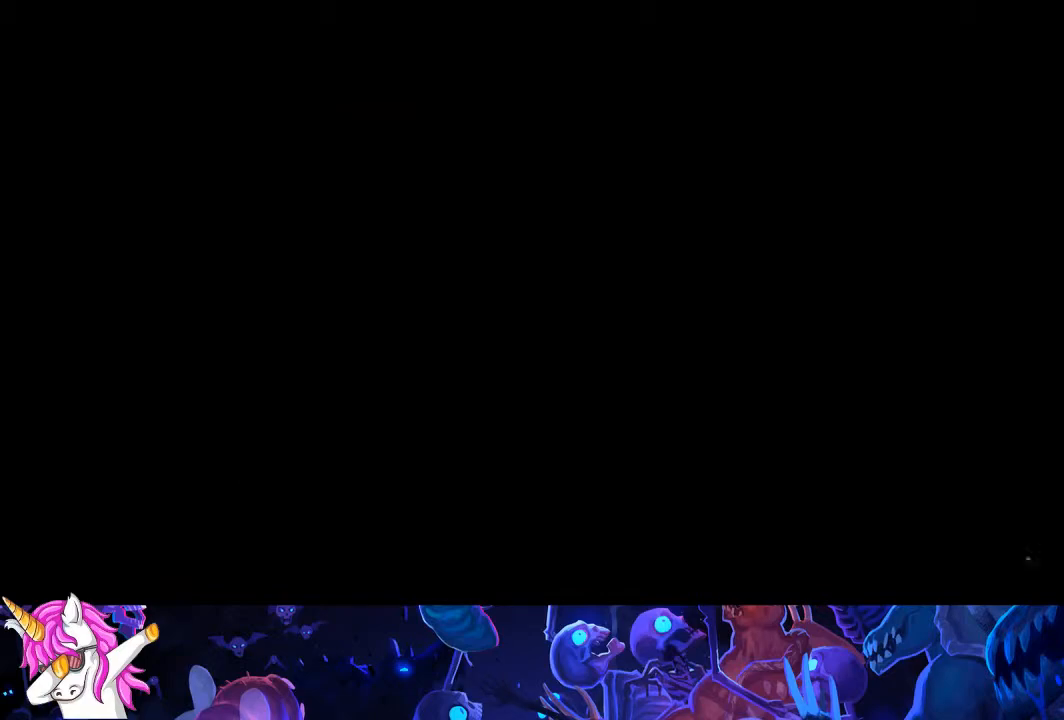
{"buttons": ["DPAD_RIGHT"], "left_stick": "center", "right_stick": "center", "events": []}
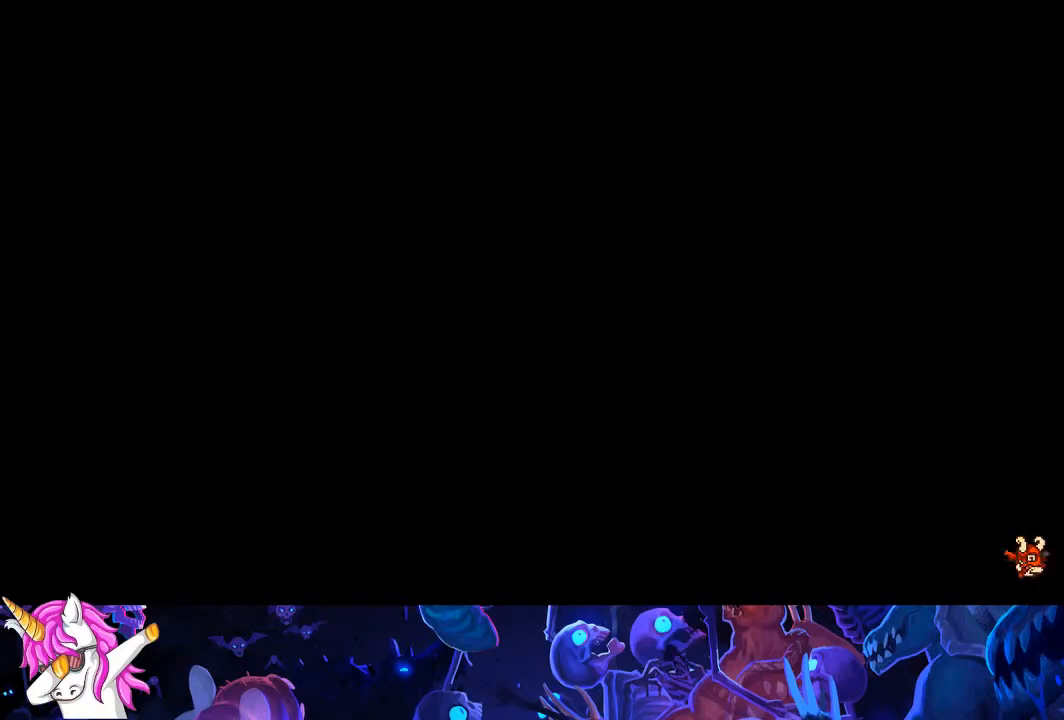
{"buttons": ["DPAD_RIGHT"], "left_stick": "center", "right_stick": "center", "events": []}
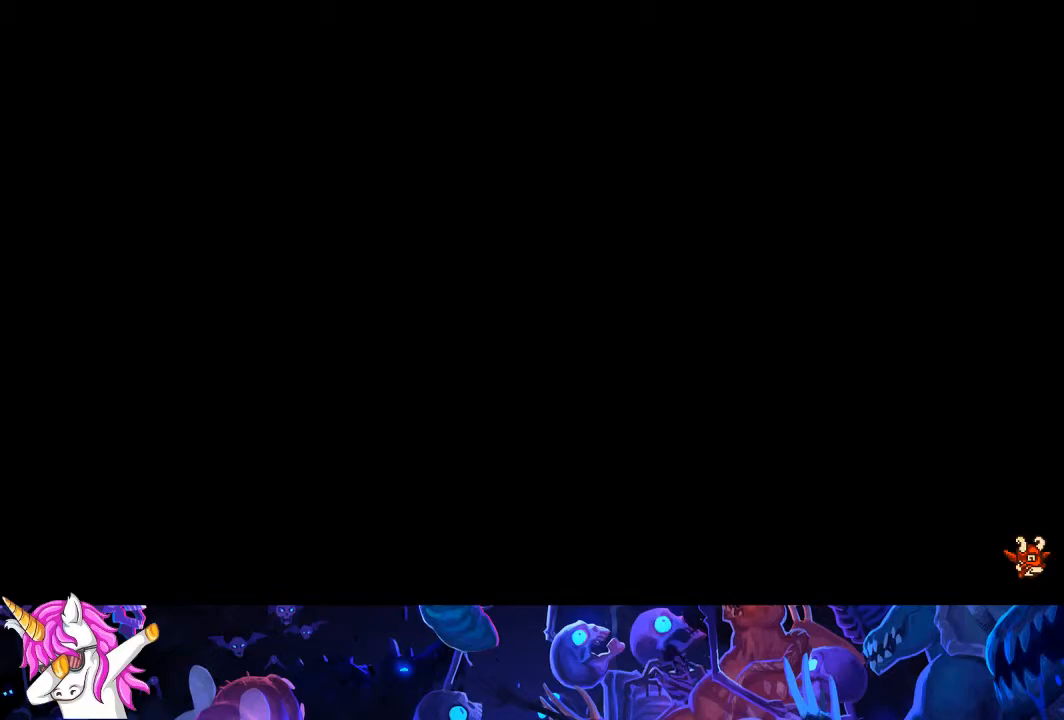
{"buttons": ["DPAD_RIGHT"], "left_stick": "center", "right_stick": "center", "events": []}
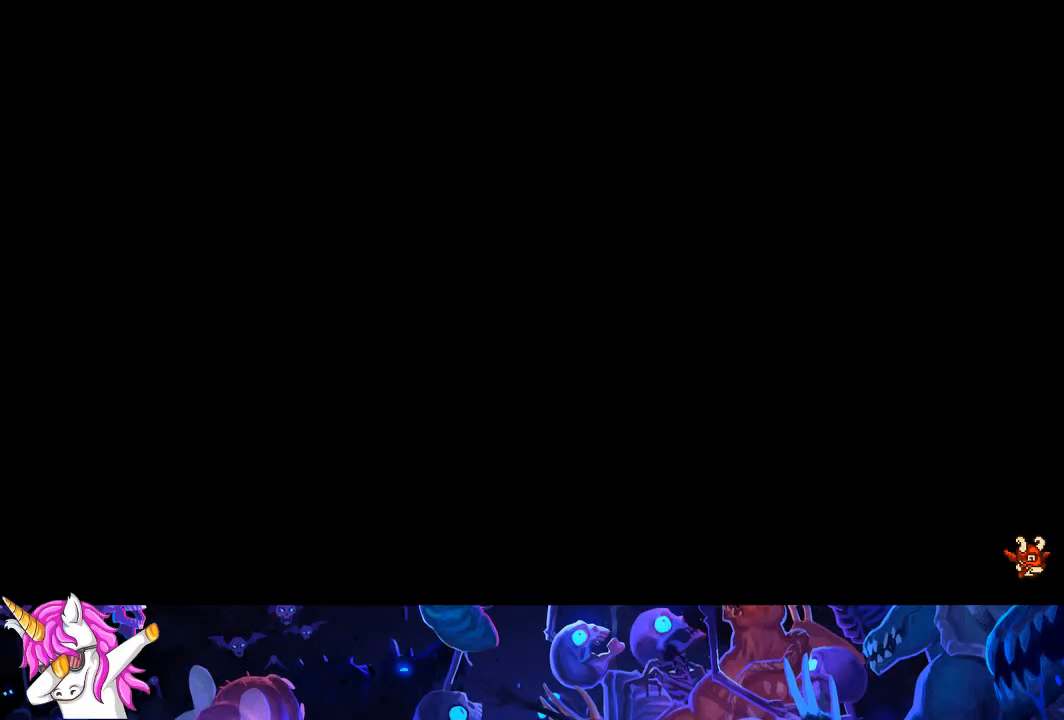
{"buttons": ["DPAD_RIGHT"], "left_stick": "center", "right_stick": "center", "events": []}
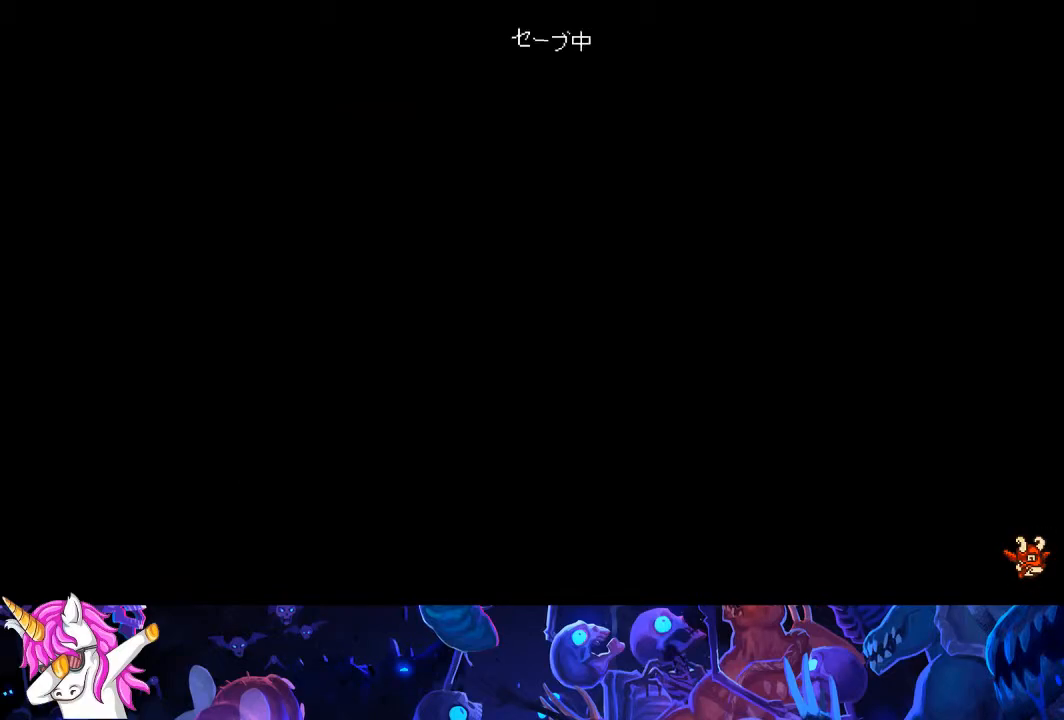
{"buttons": ["DPAD_RIGHT"], "left_stick": "center", "right_stick": "center", "events": []}
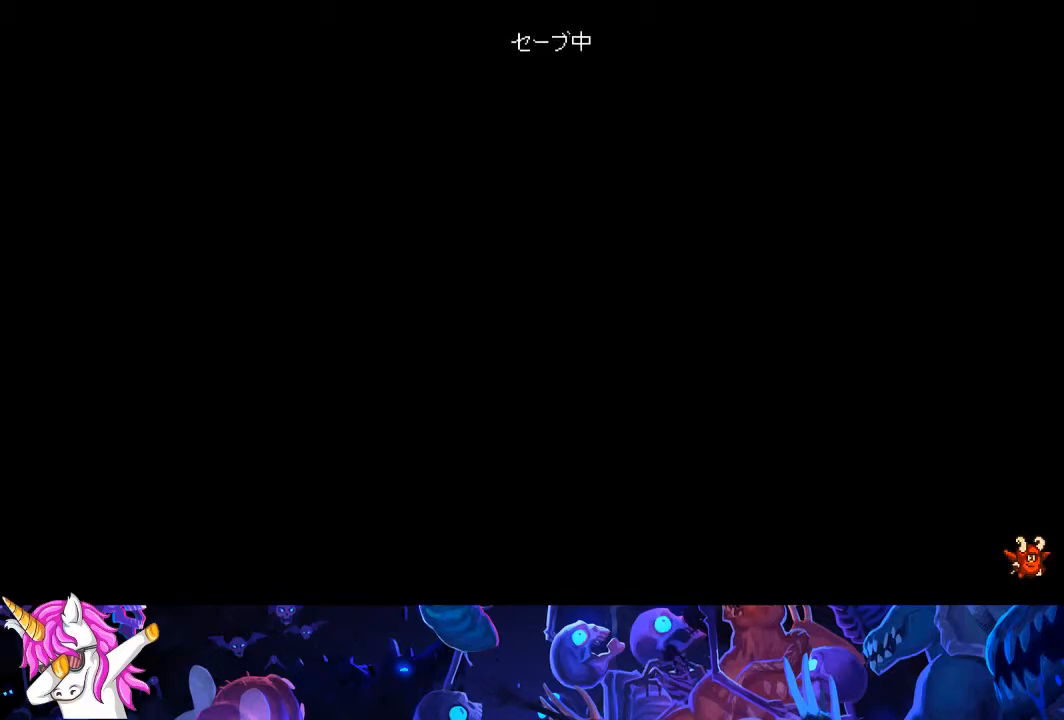
{"buttons": ["DPAD_RIGHT"], "left_stick": "center", "right_stick": "center", "events": []}
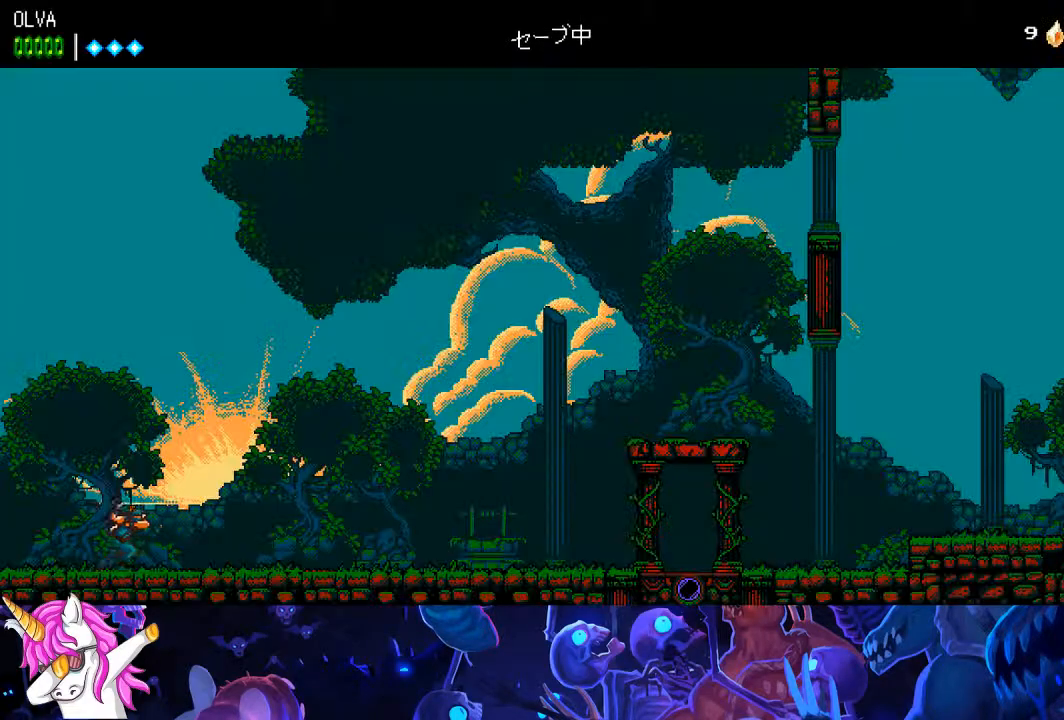
{"buttons": ["DPAD_RIGHT"], "left_stick": "center", "right_stick": "center", "events": []}
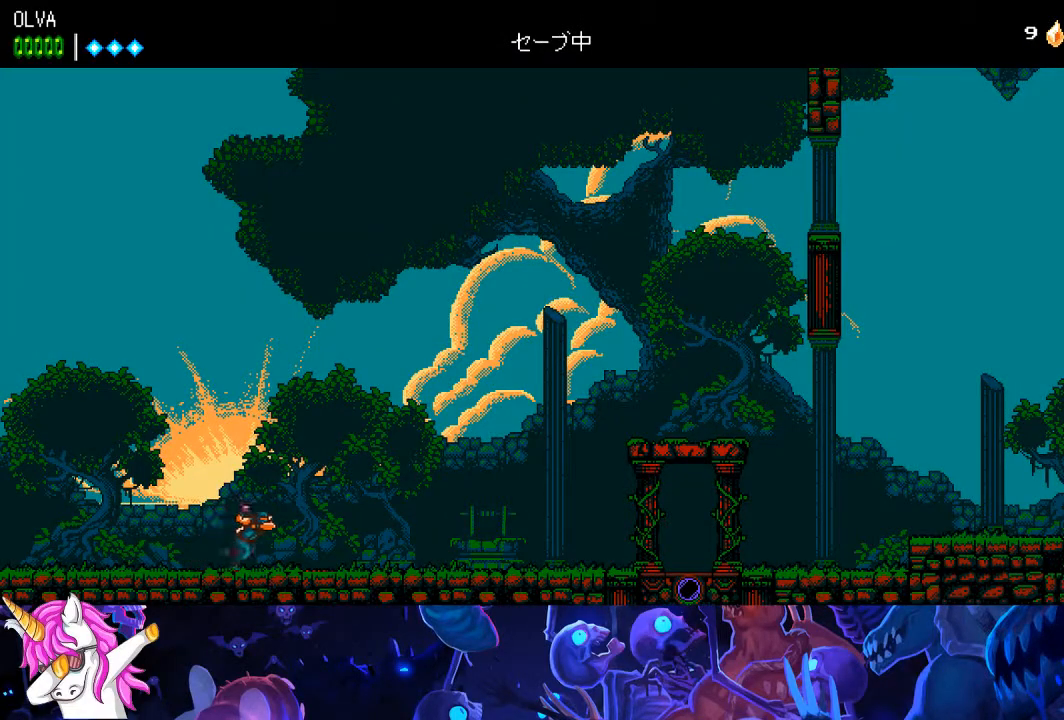
{"buttons": ["DPAD_RIGHT"], "left_stick": "center", "right_stick": "center", "events": []}
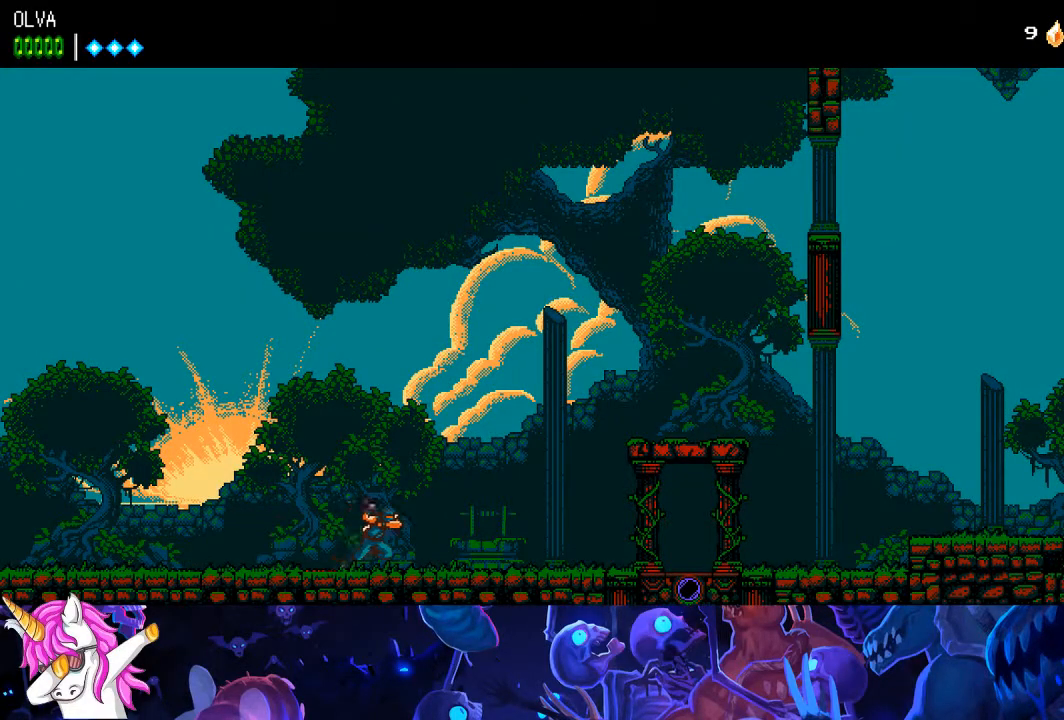
{"buttons": ["DPAD_RIGHT"], "left_stick": "center", "right_stick": "center", "events": []}